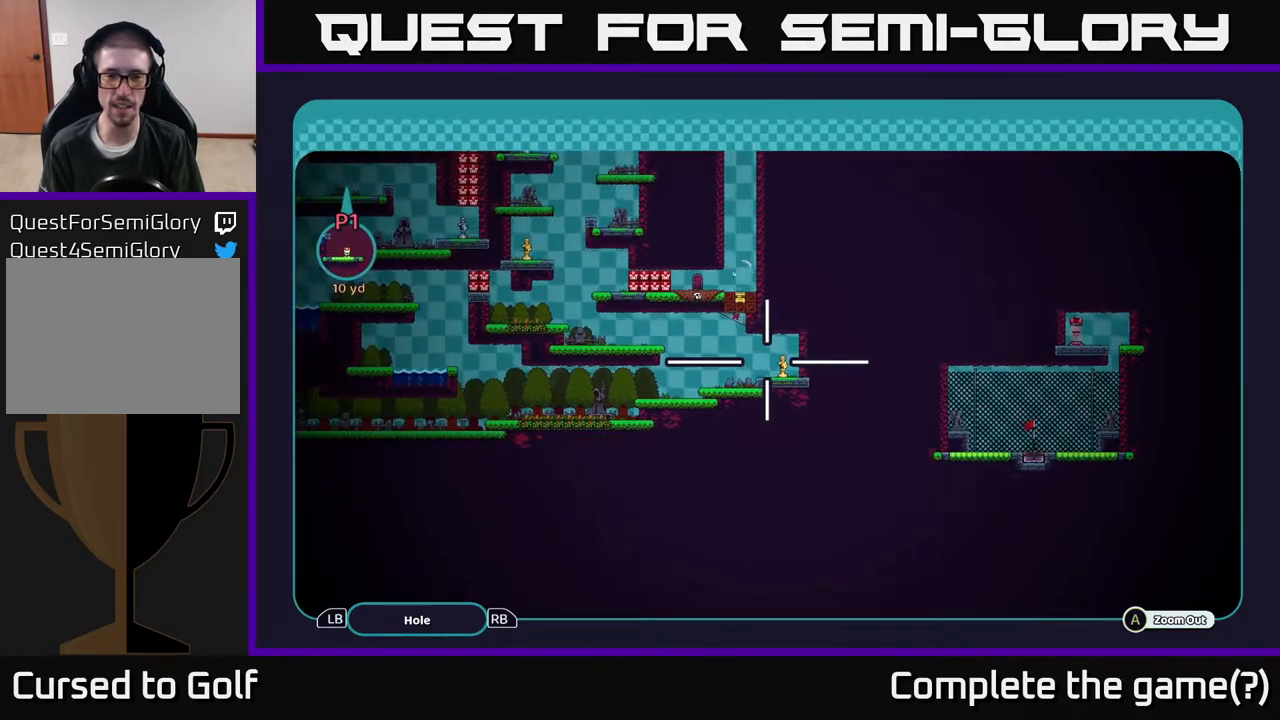
Gameplay with a controller (Xbox layout); each line is a JSON object with the inputs held at the frame after it. "events" lists button and stick changes between this image and that frame as [ms after this image, input, new state], when the widget could be followed in between.
{"buttons": ["A"], "left_stick": "left", "right_stick": "center", "events": [[433, "left_stick", "left"]]}
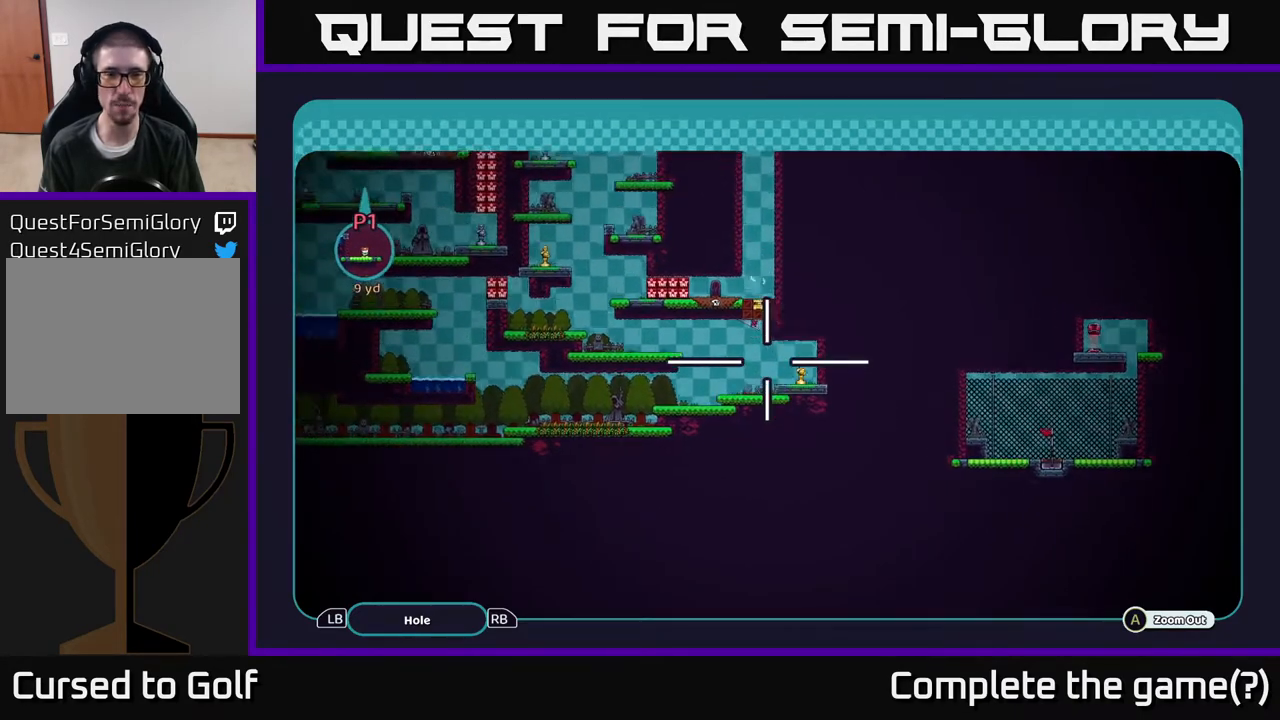
{"buttons": ["A"], "left_stick": "center", "right_stick": "center", "events": [[400, "left_stick", "center"]]}
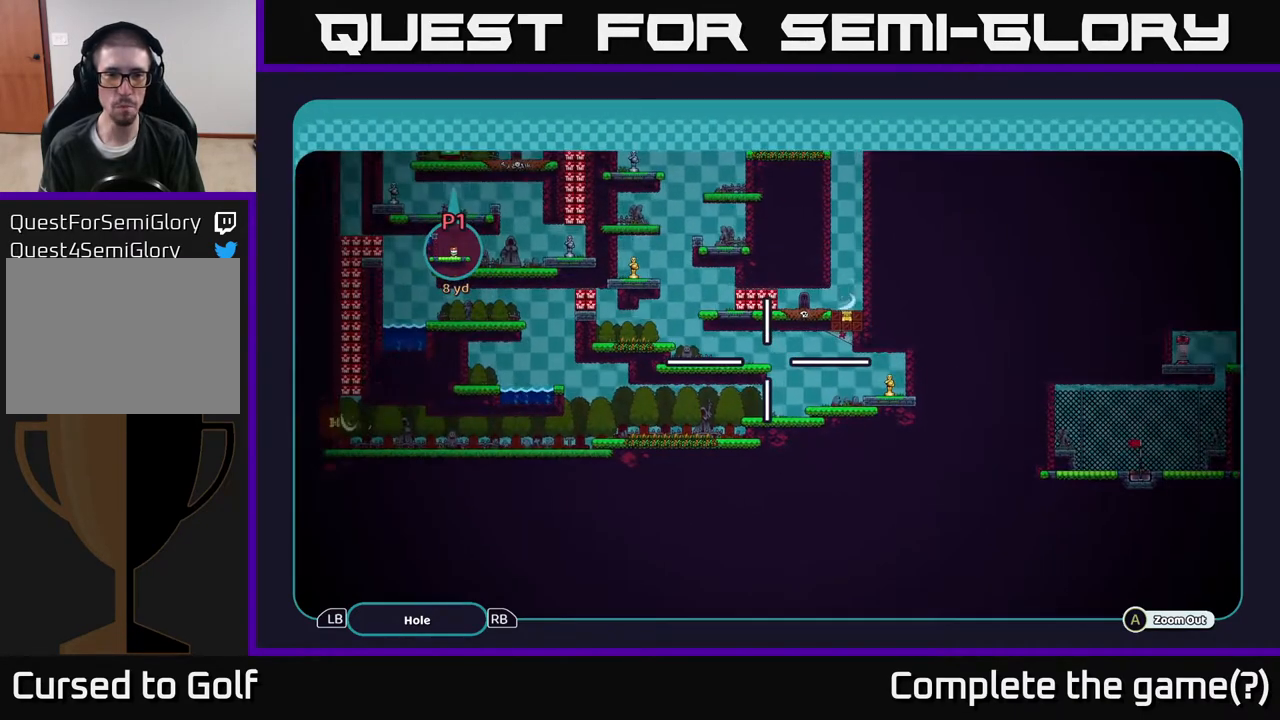
{"buttons": ["A"], "left_stick": "center", "right_stick": "center", "events": []}
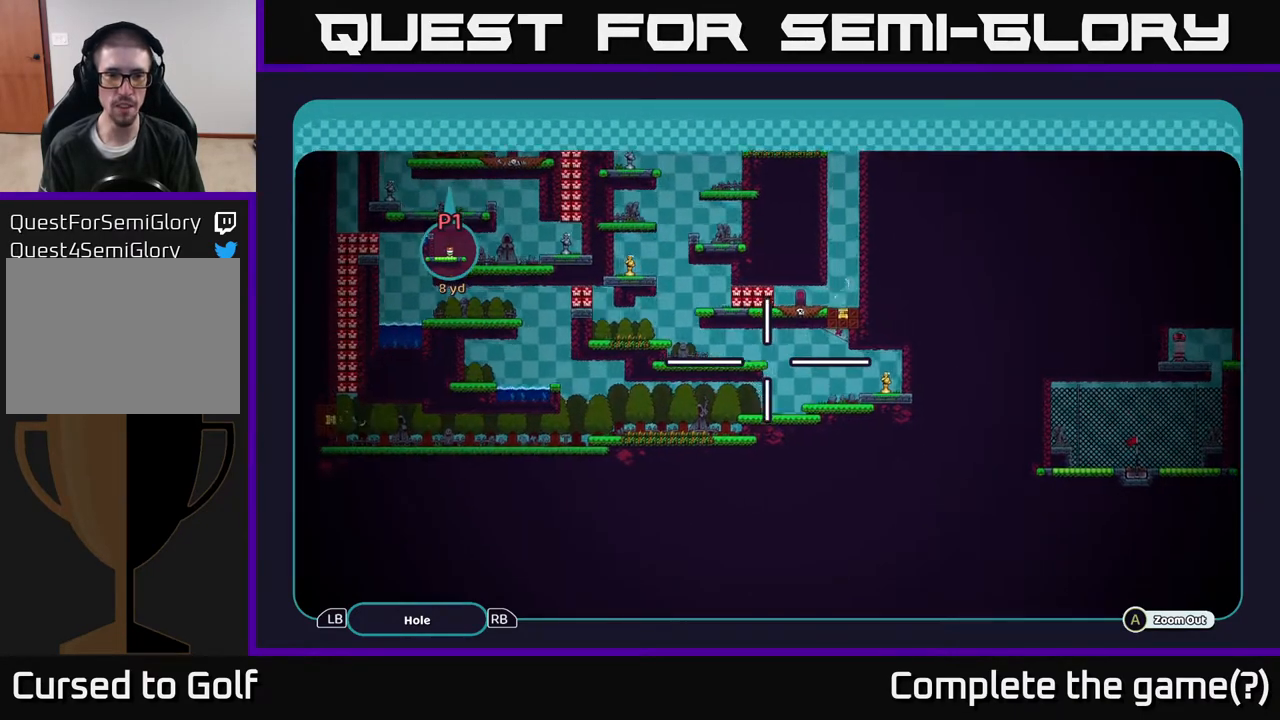
{"buttons": ["A"], "left_stick": "up-left", "right_stick": "center", "events": [[17, "left_stick", "down-right"], [217, "left_stick", "left"], [417, "left_stick", "up-left"]]}
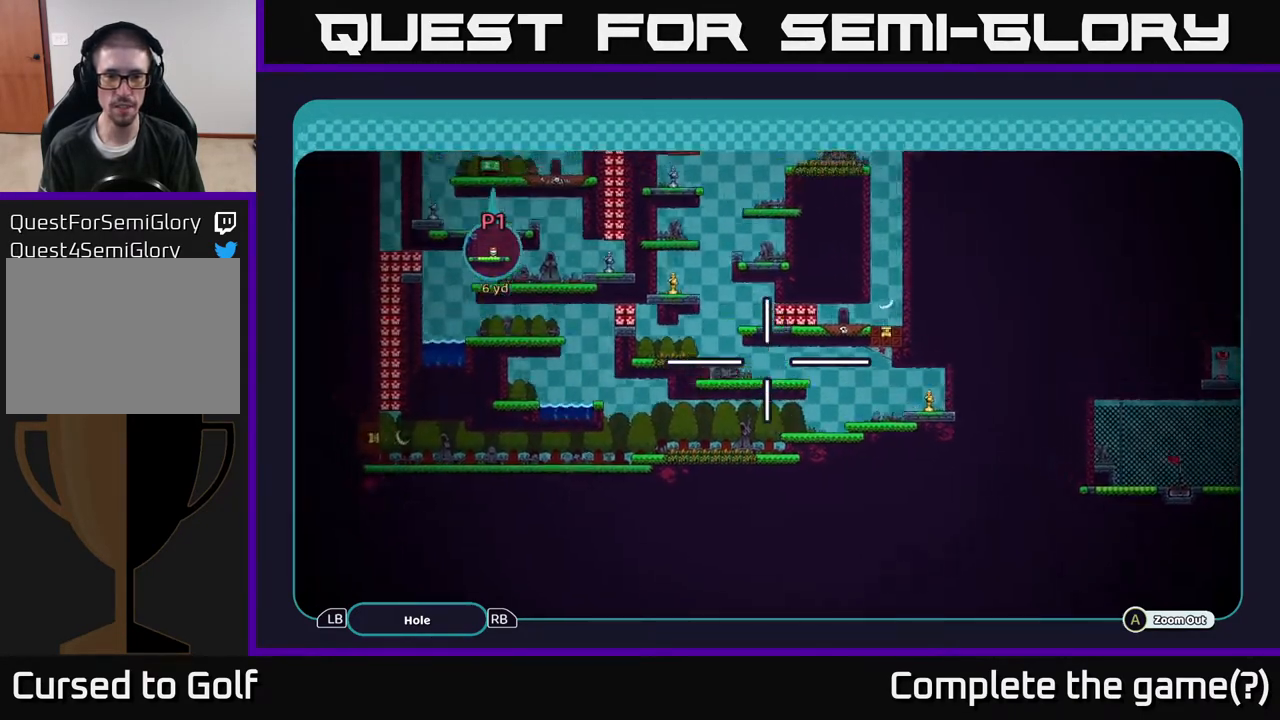
{"buttons": ["A"], "left_stick": "center", "right_stick": "center", "events": [[100, "left_stick", "down-left"], [233, "left_stick", "center"]]}
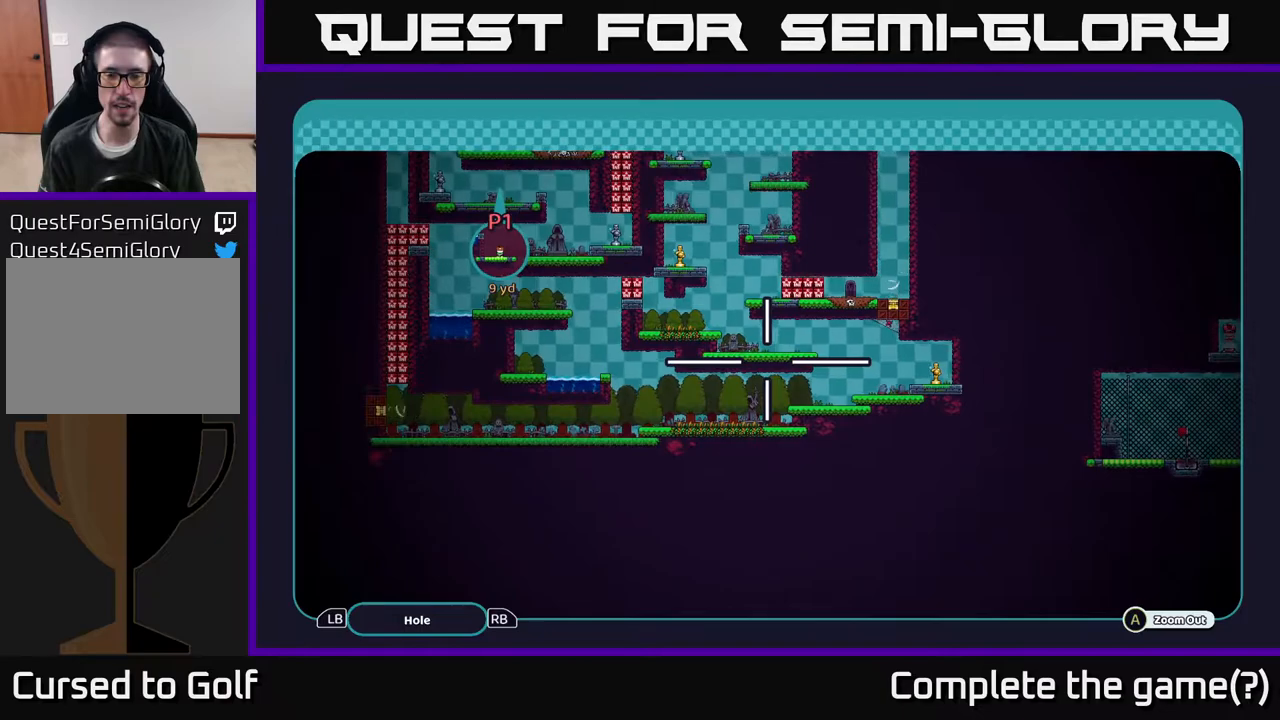
{"buttons": ["A"], "left_stick": "up-left", "right_stick": "center", "events": [[383, "left_stick", "up-left"]]}
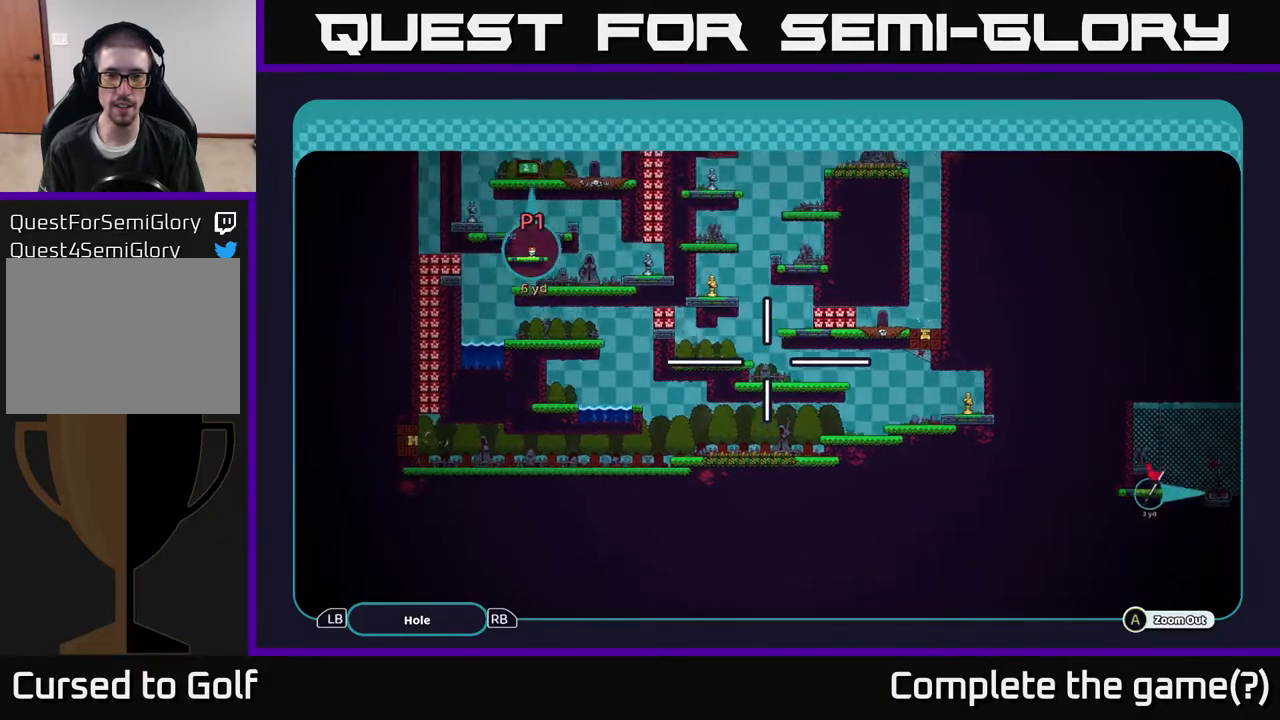
{"buttons": ["A"], "left_stick": "center", "right_stick": "center", "events": [[200, "left_stick", "center"], [317, "left_stick", "left"], [433, "left_stick", "center"]]}
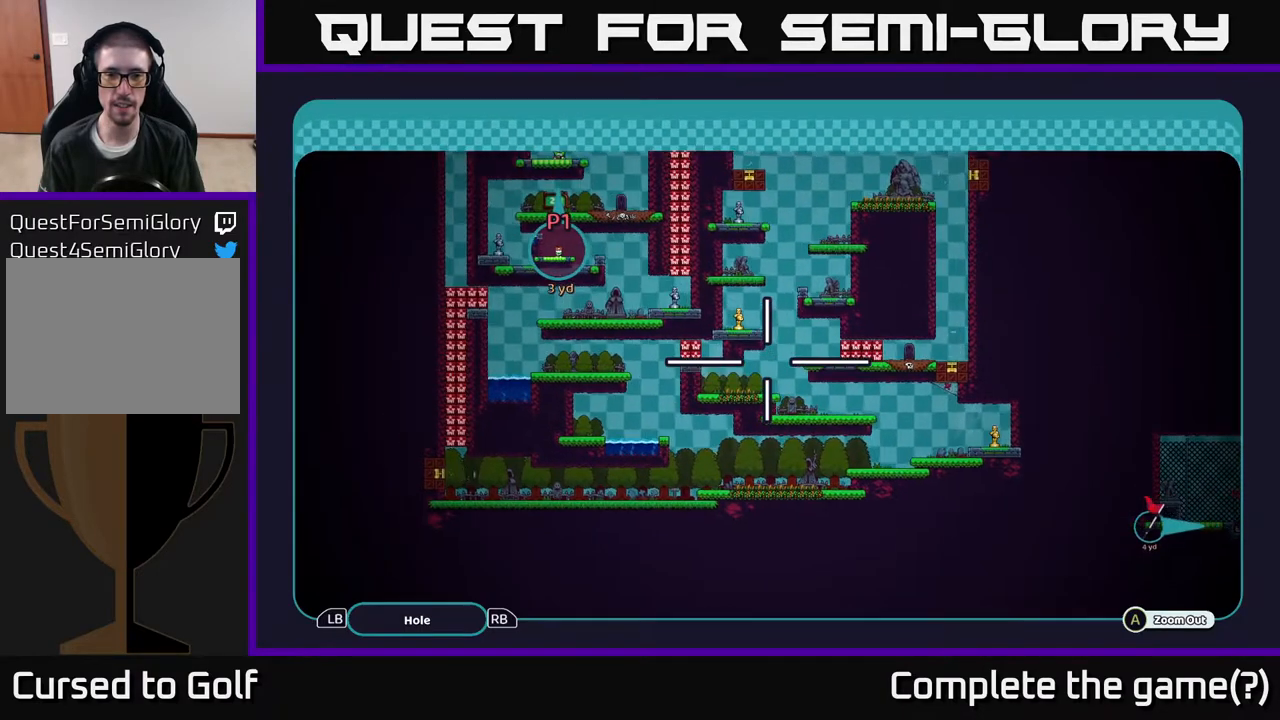
{"buttons": ["A"], "left_stick": "center", "right_stick": "center", "events": [[317, "left_stick", "down-right"], [500, "left_stick", "center"]]}
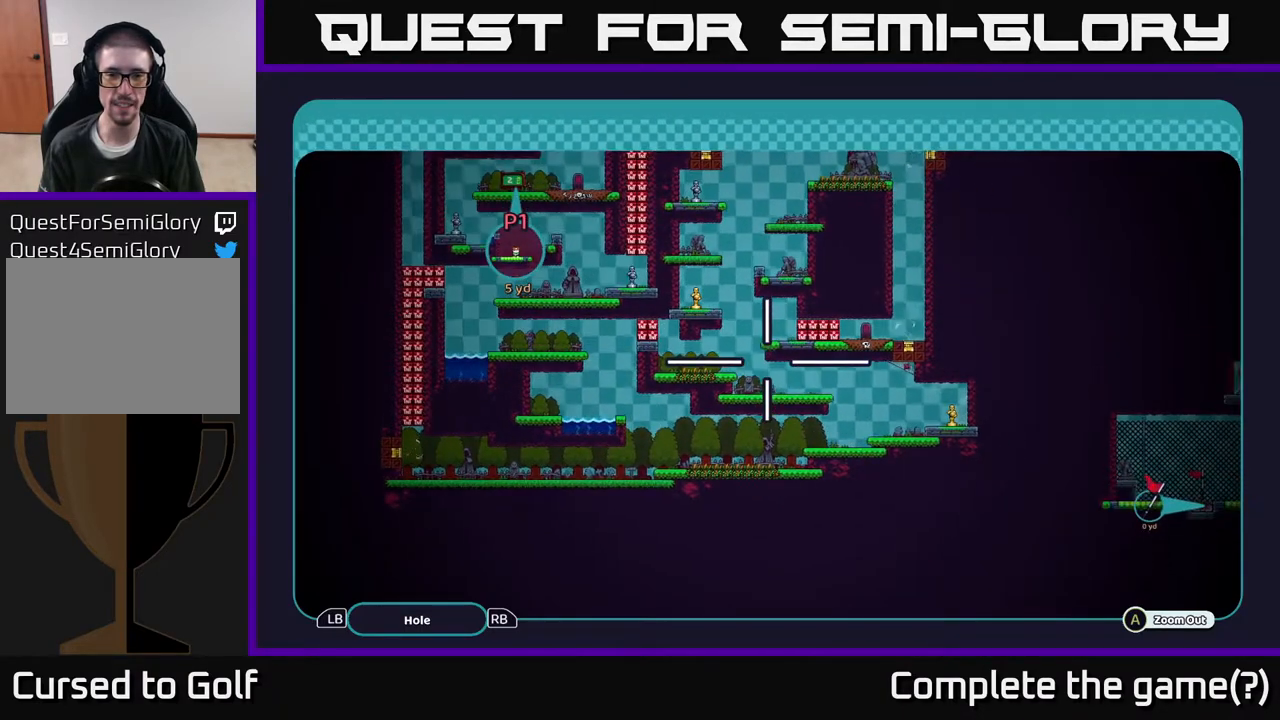
{"buttons": ["A"], "left_stick": "center", "right_stick": "center", "events": [[283, "left_stick", "up-right"], [433, "left_stick", "center"]]}
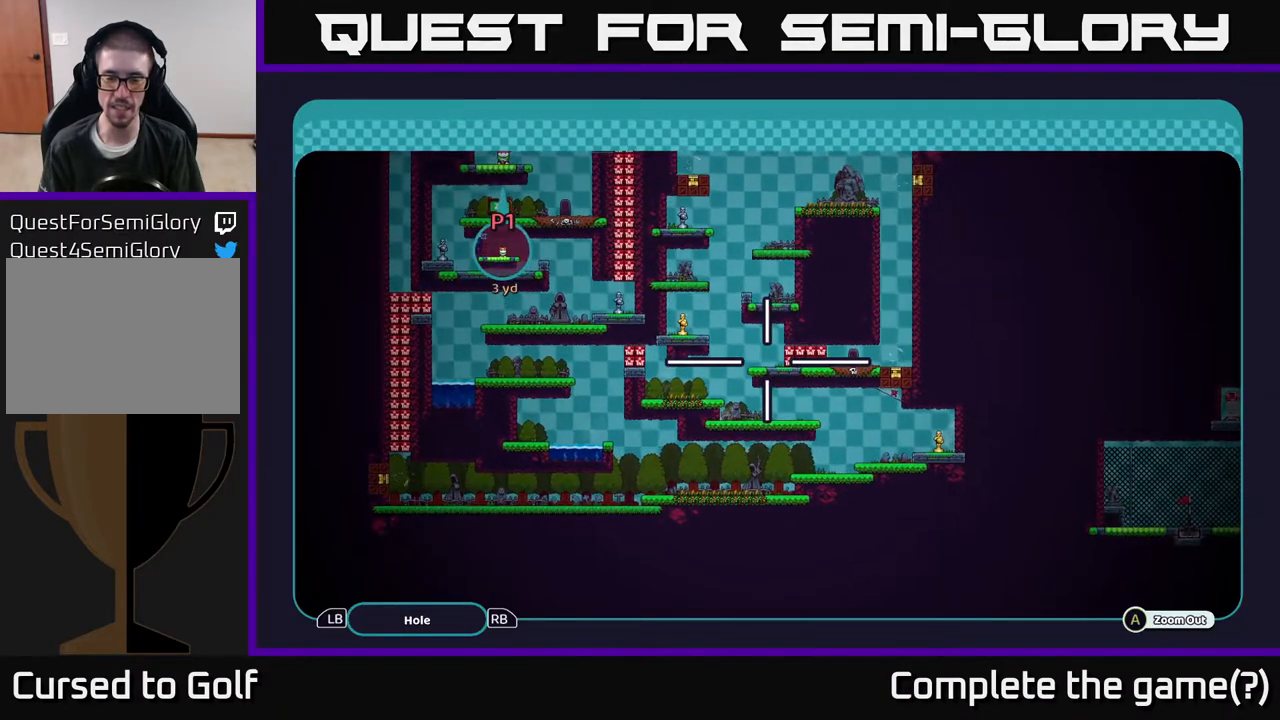
{"buttons": ["A"], "left_stick": "up-left", "right_stick": "center", "events": [[117, "left_stick", "down"], [317, "left_stick", "up-left"]]}
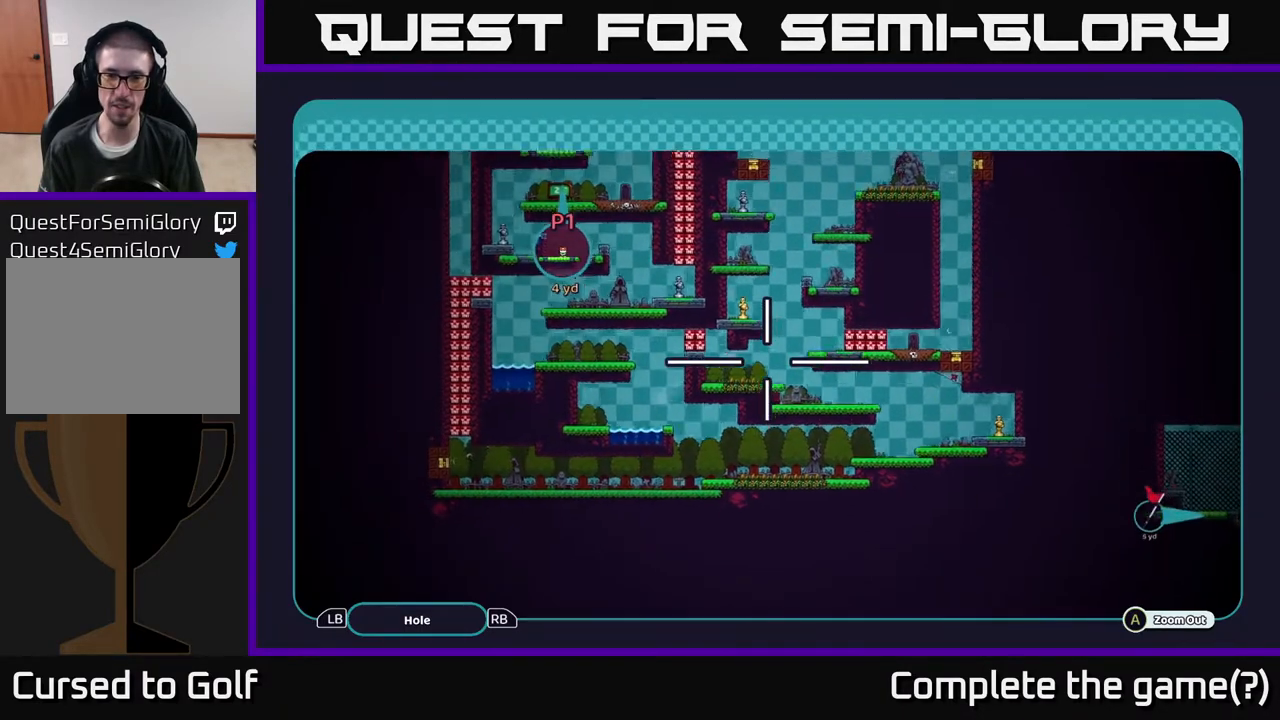
{"buttons": ["A"], "left_stick": "up-right", "right_stick": "center", "events": [[17, "left_stick", "down-left"], [117, "left_stick", "down"], [217, "left_stick", "center"], [333, "left_stick", "up-right"]]}
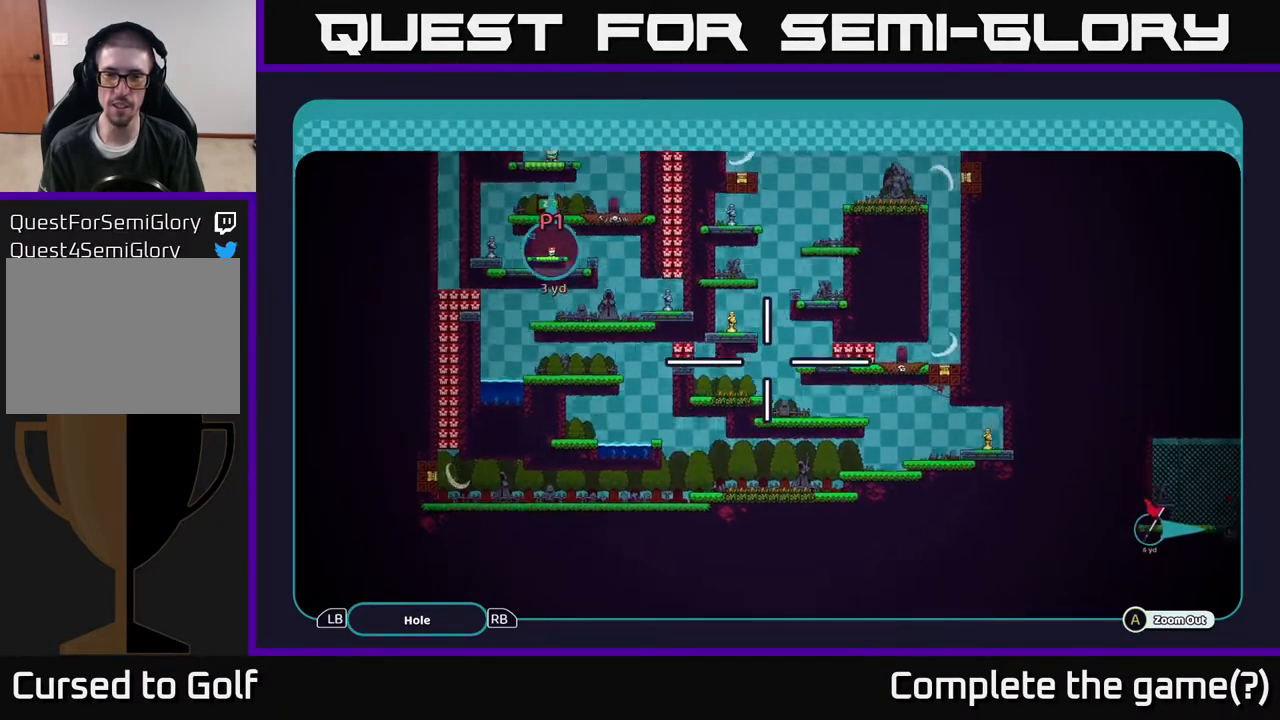
{"buttons": ["A"], "left_stick": "center", "right_stick": "center", "events": [[167, "left_stick", "down-right"], [333, "left_stick", "center"]]}
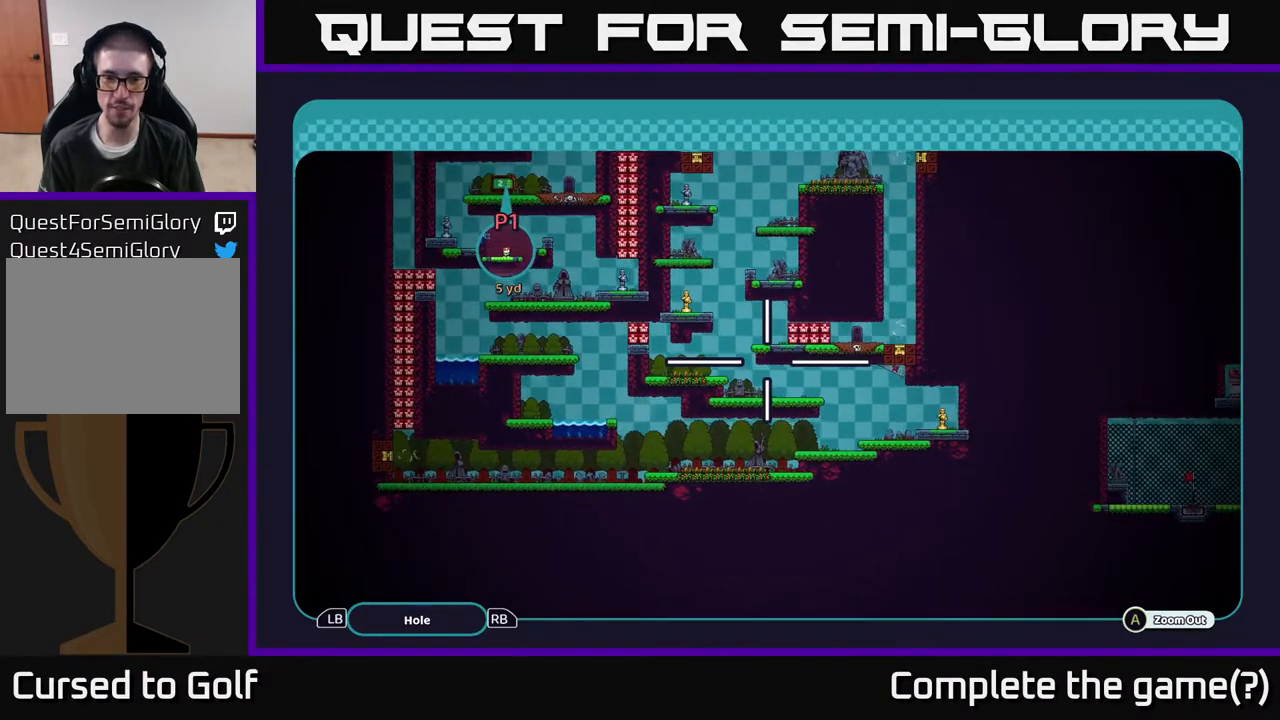
{"buttons": ["A"], "left_stick": "left", "right_stick": "center", "events": [[100, "left_stick", "up"], [300, "left_stick", "up-left"], [417, "left_stick", "left"]]}
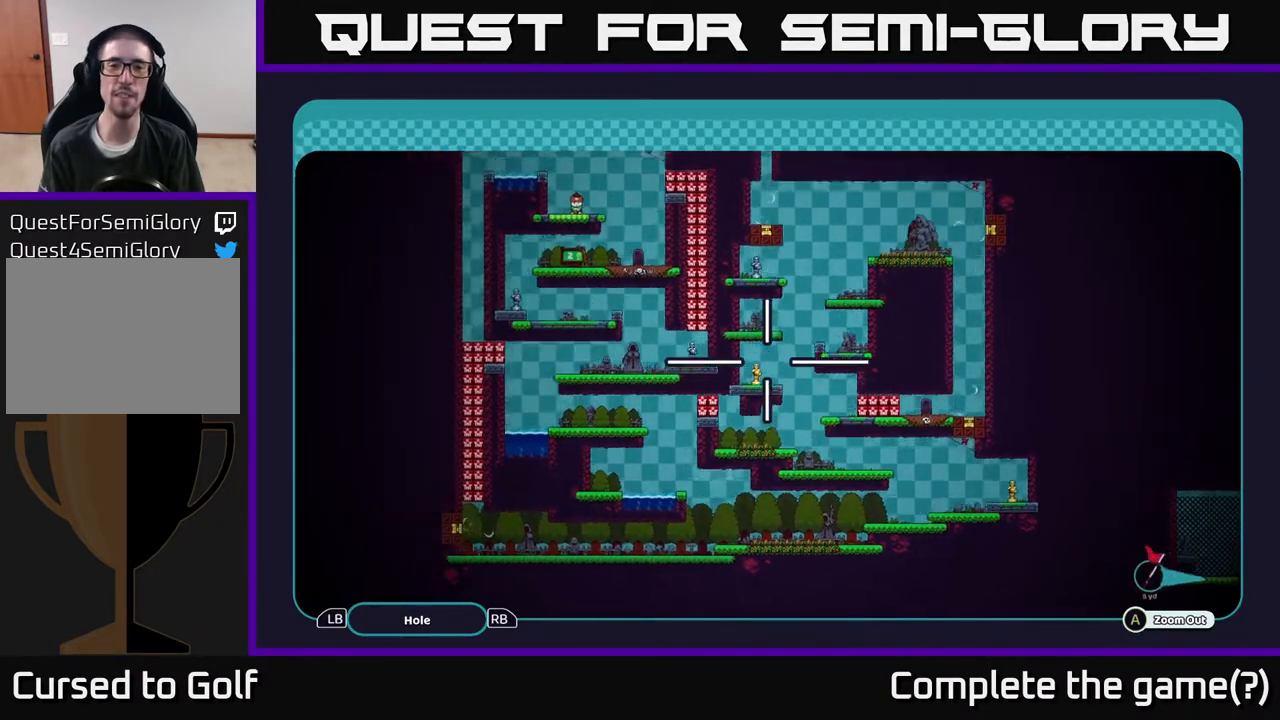
{"buttons": ["A"], "left_stick": "up-right", "right_stick": "center", "events": [[133, "left_stick", "center"], [400, "left_stick", "up-right"]]}
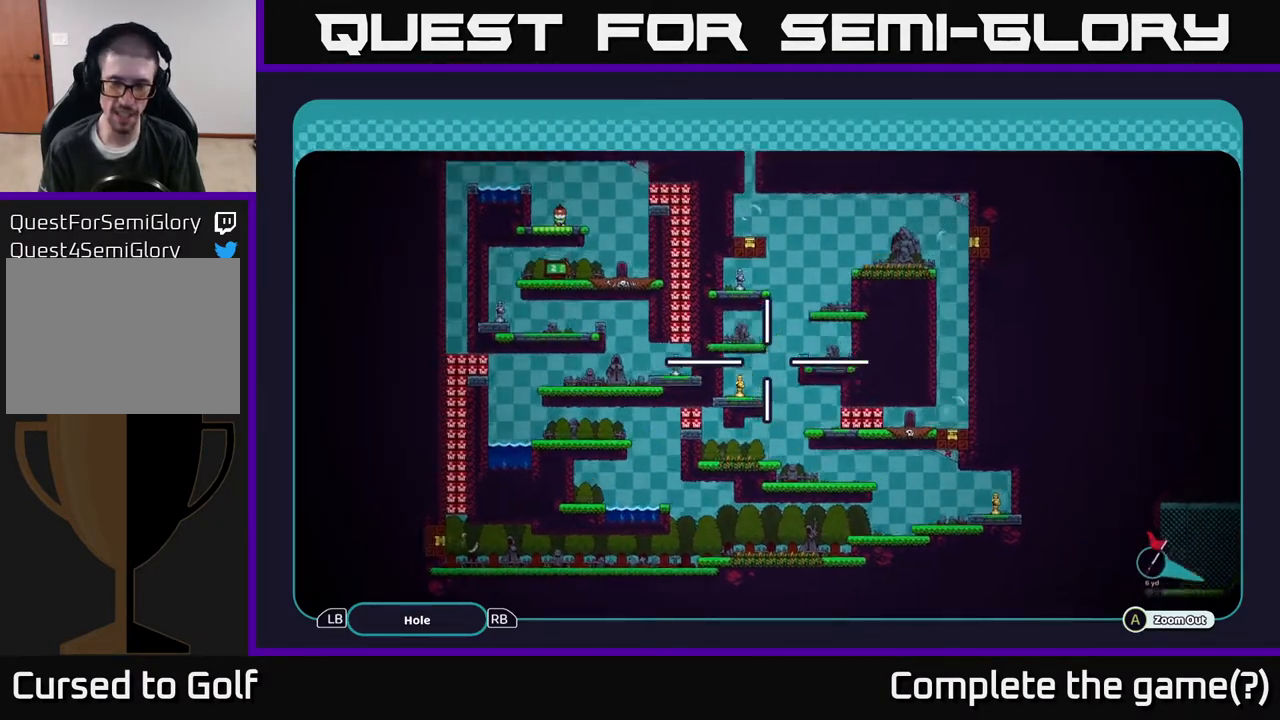
{"buttons": ["A"], "left_stick": "center", "right_stick": "center", "events": [[233, "left_stick", "down-right"], [383, "left_stick", "center"]]}
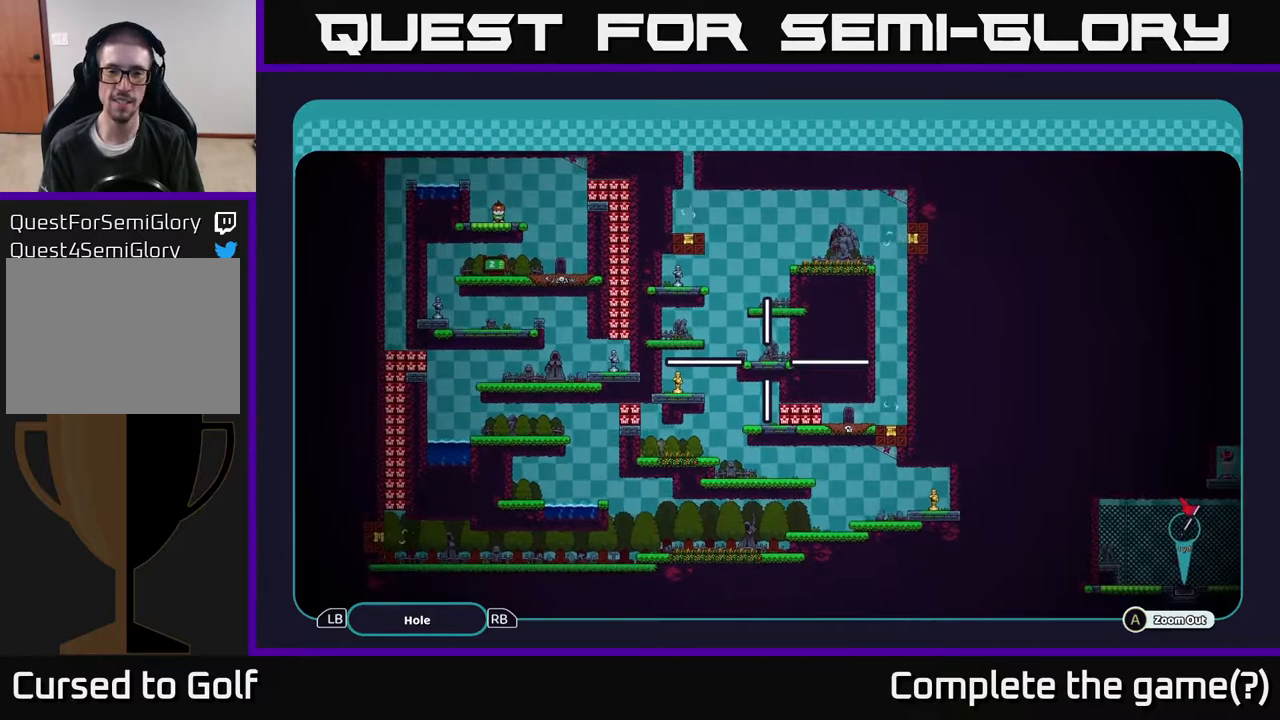
{"buttons": ["A"], "left_stick": "center", "right_stick": "center", "events": [[50, "left_stick", "up-left"], [417, "left_stick", "down-left"], [500, "left_stick", "center"]]}
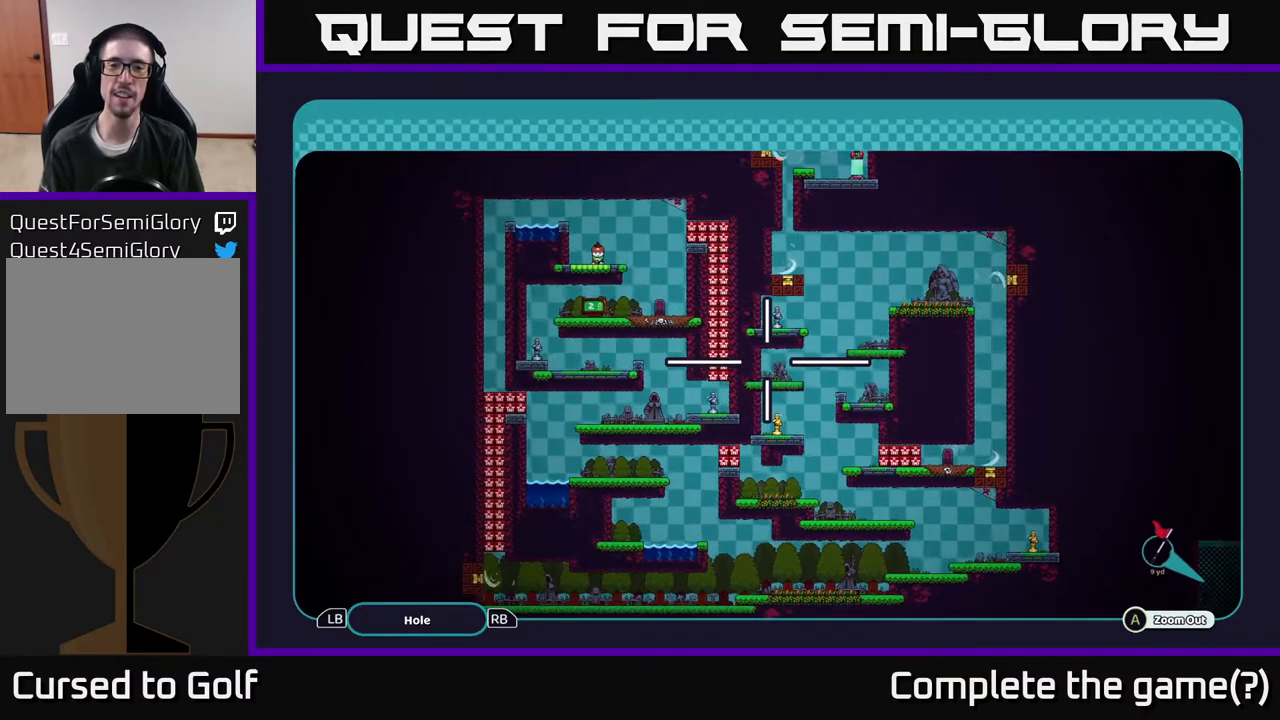
{"buttons": ["A"], "left_stick": "center", "right_stick": "center", "events": [[267, "left_stick", "down"], [433, "left_stick", "center"]]}
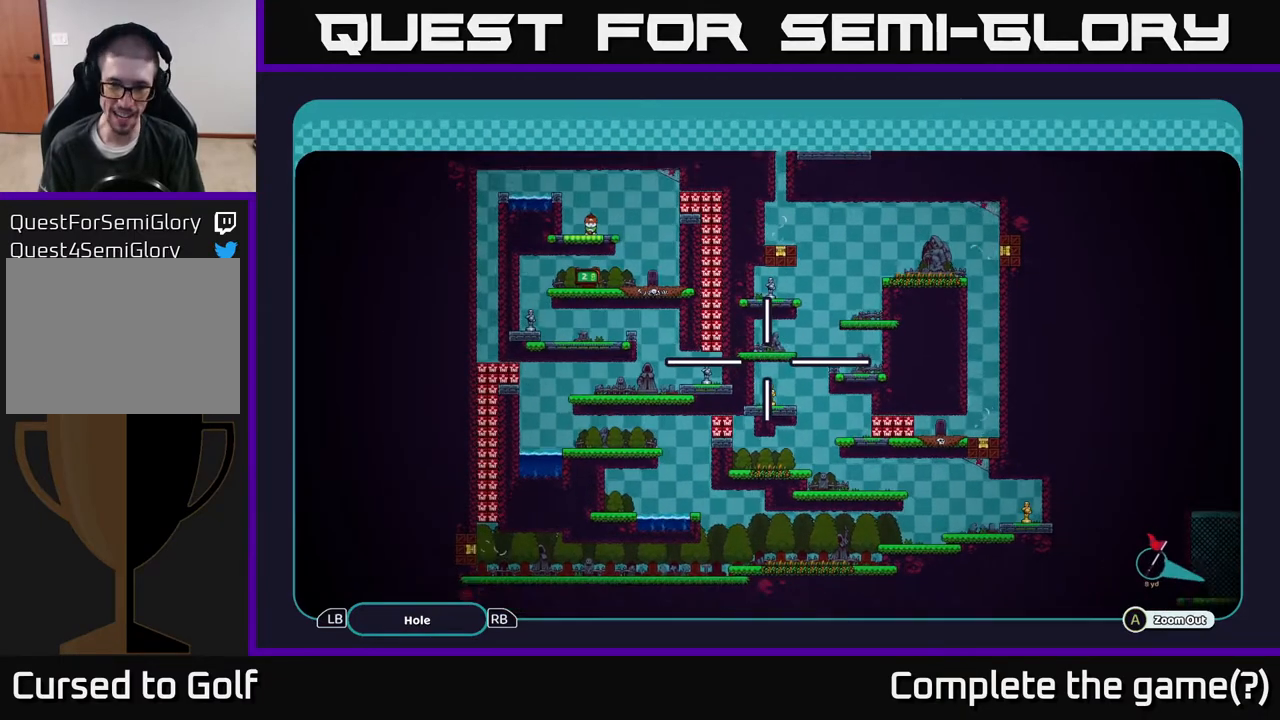
{"buttons": ["A"], "left_stick": "right", "right_stick": "center", "events": [[67, "left_stick", "up-right"], [383, "left_stick", "right"]]}
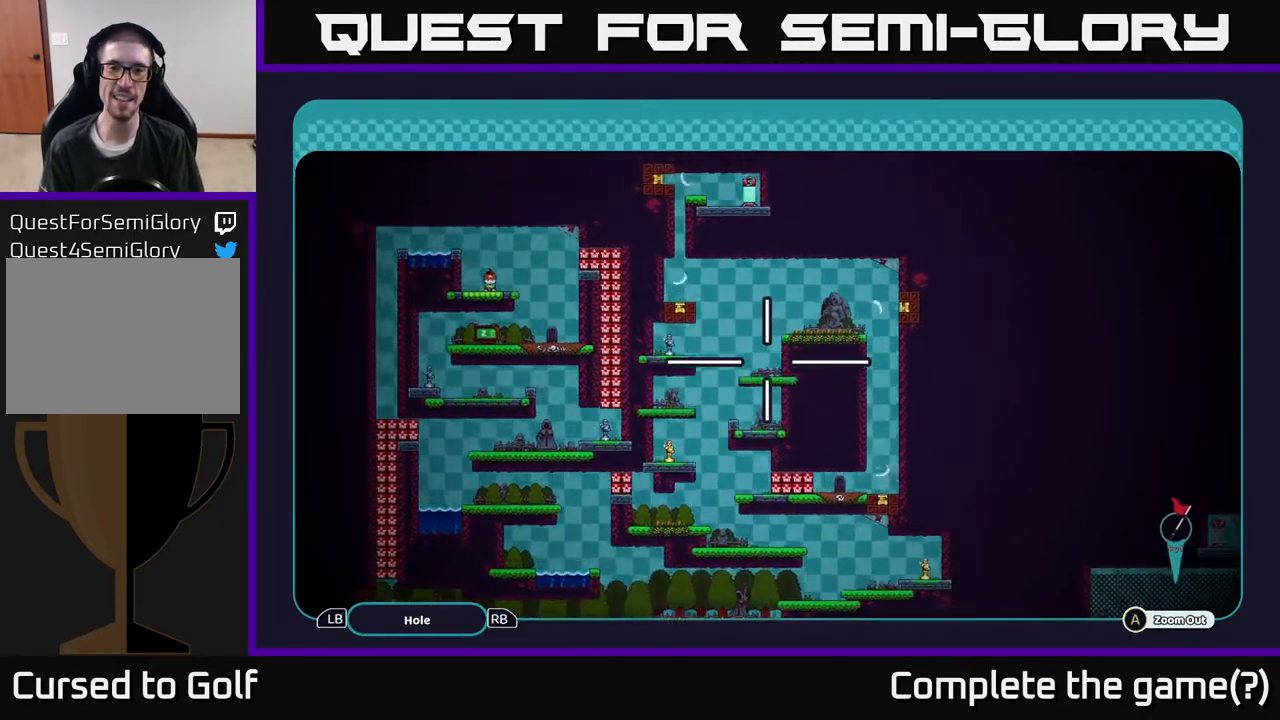
{"buttons": ["A"], "left_stick": "center", "right_stick": "center", "events": [[100, "left_stick", "down"], [150, "left_stick", "center"]]}
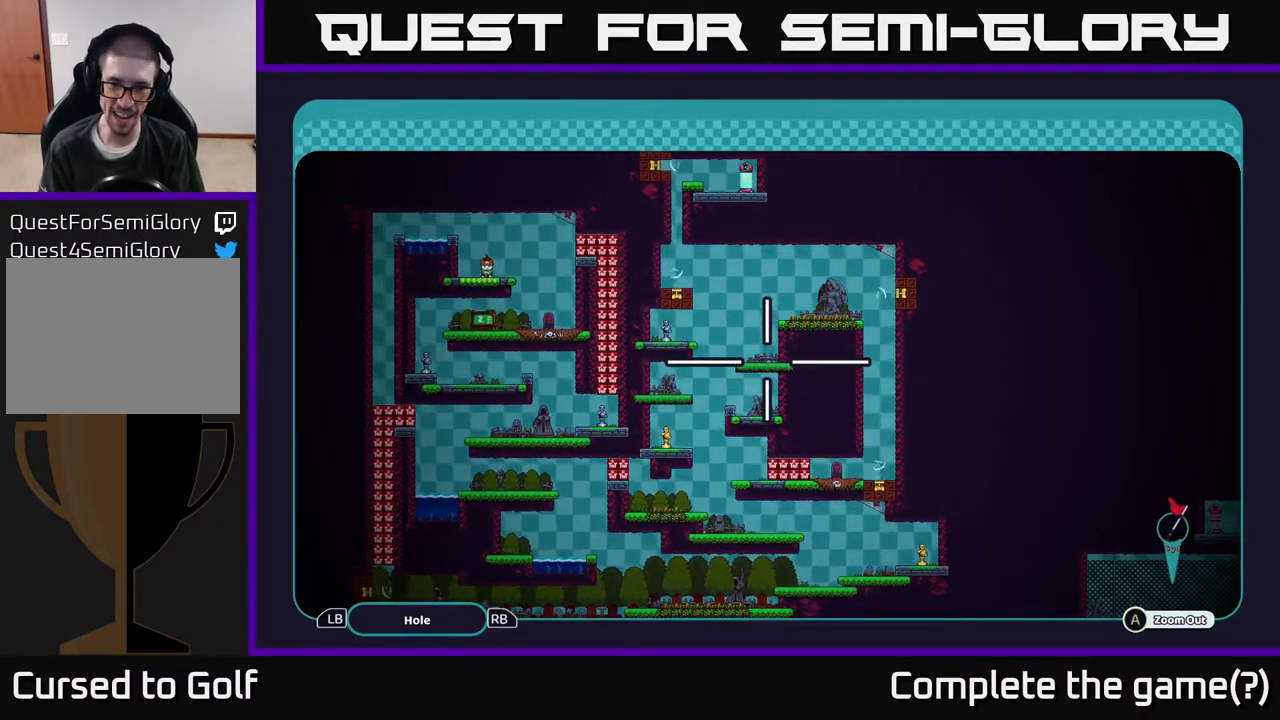
{"buttons": ["A"], "left_stick": "center", "right_stick": "center", "events": []}
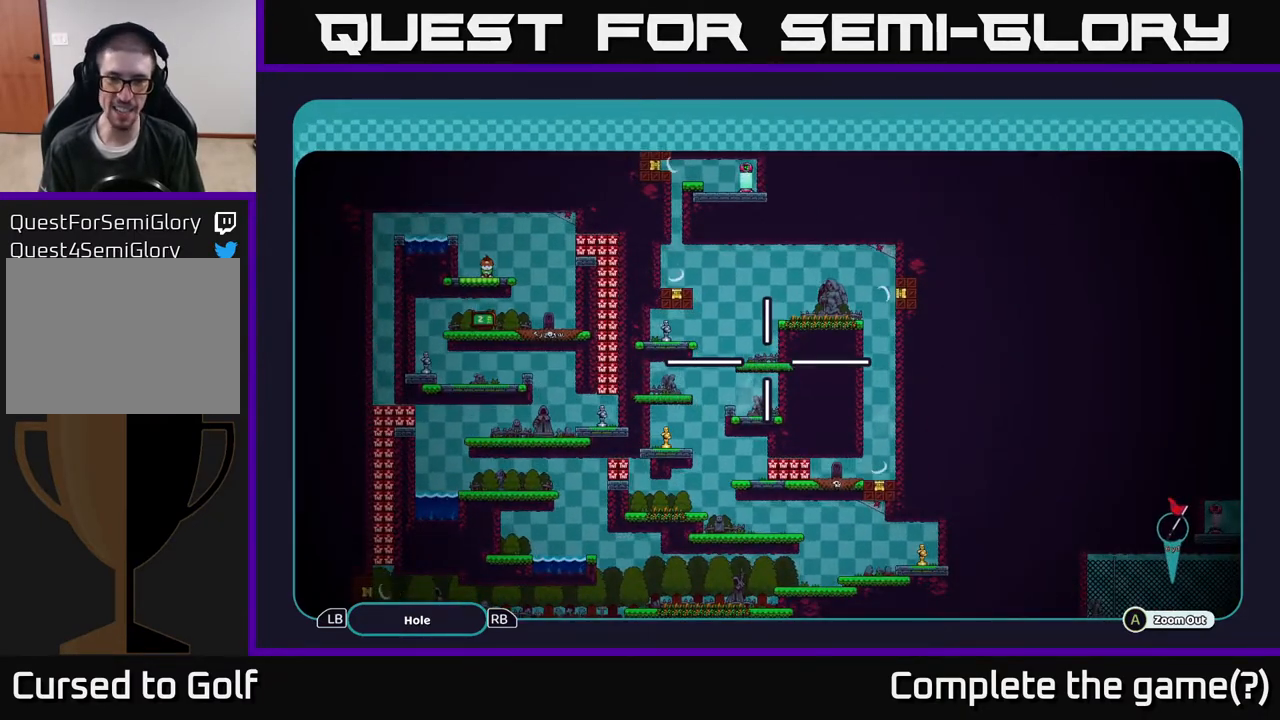
{"buttons": ["A"], "left_stick": "center", "right_stick": "center", "events": []}
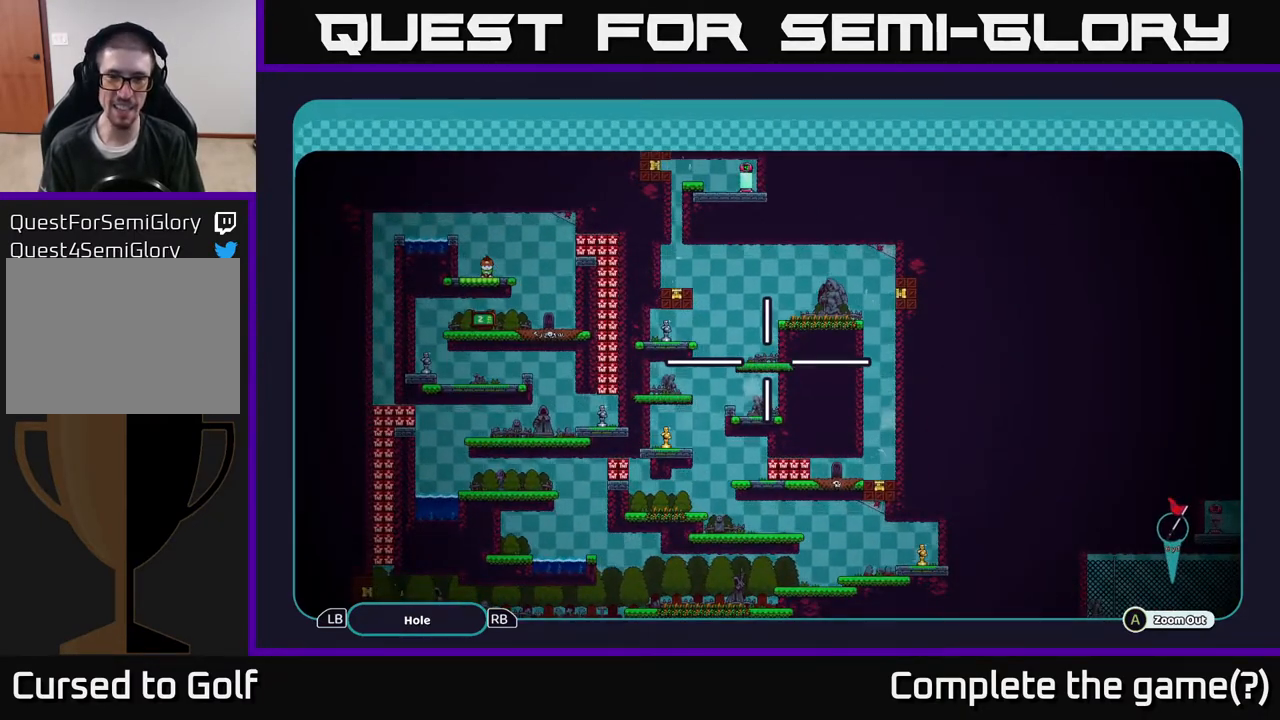
{"buttons": ["A"], "left_stick": "center", "right_stick": "center", "events": [[333, "left_stick", "left"], [417, "left_stick", "center"]]}
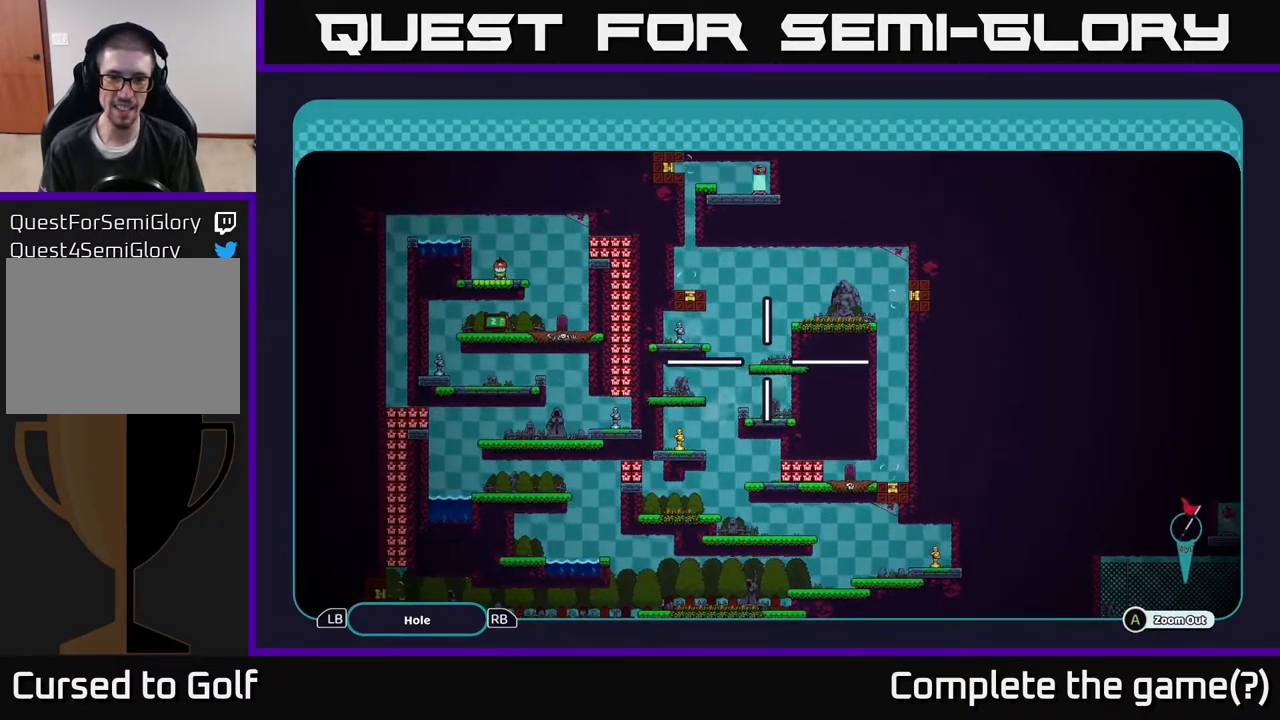
{"buttons": ["A"], "left_stick": "up-right", "right_stick": "center", "events": [[217, "left_stick", "up"], [383, "left_stick", "up-right"]]}
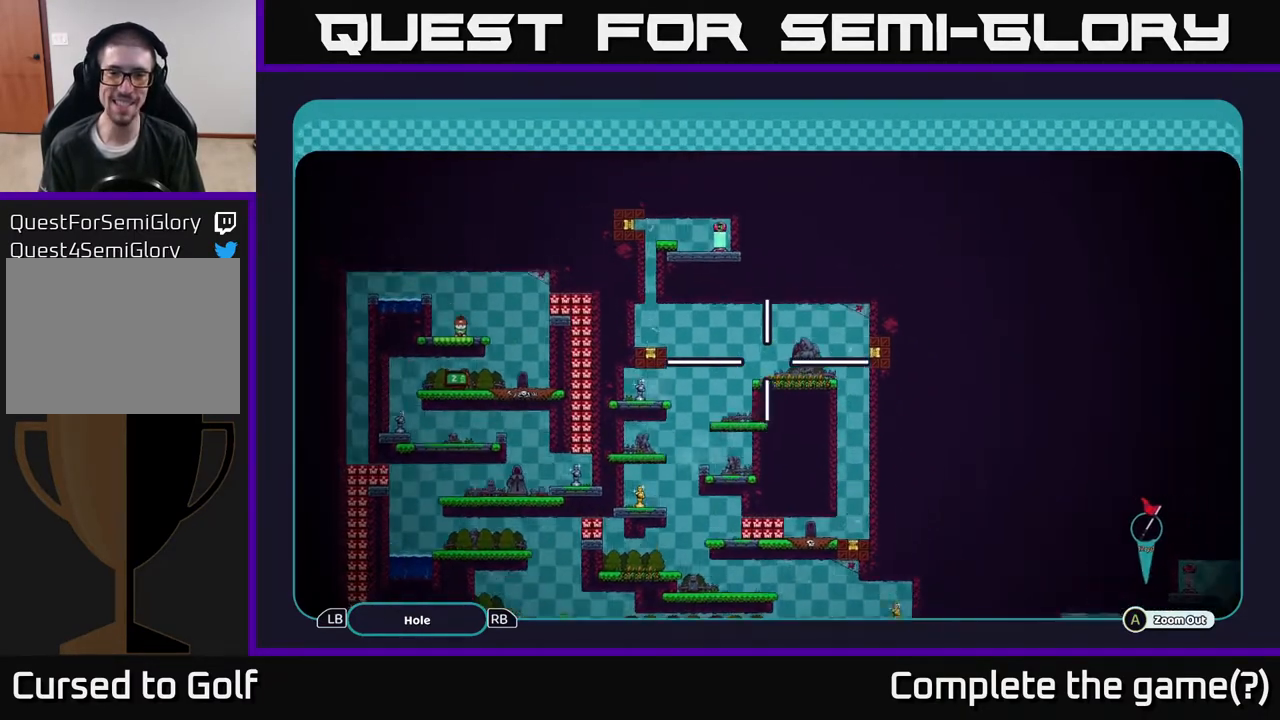
{"buttons": ["A"], "left_stick": "center", "right_stick": "center", "events": [[33, "left_stick", "down-right"], [167, "left_stick", "center"]]}
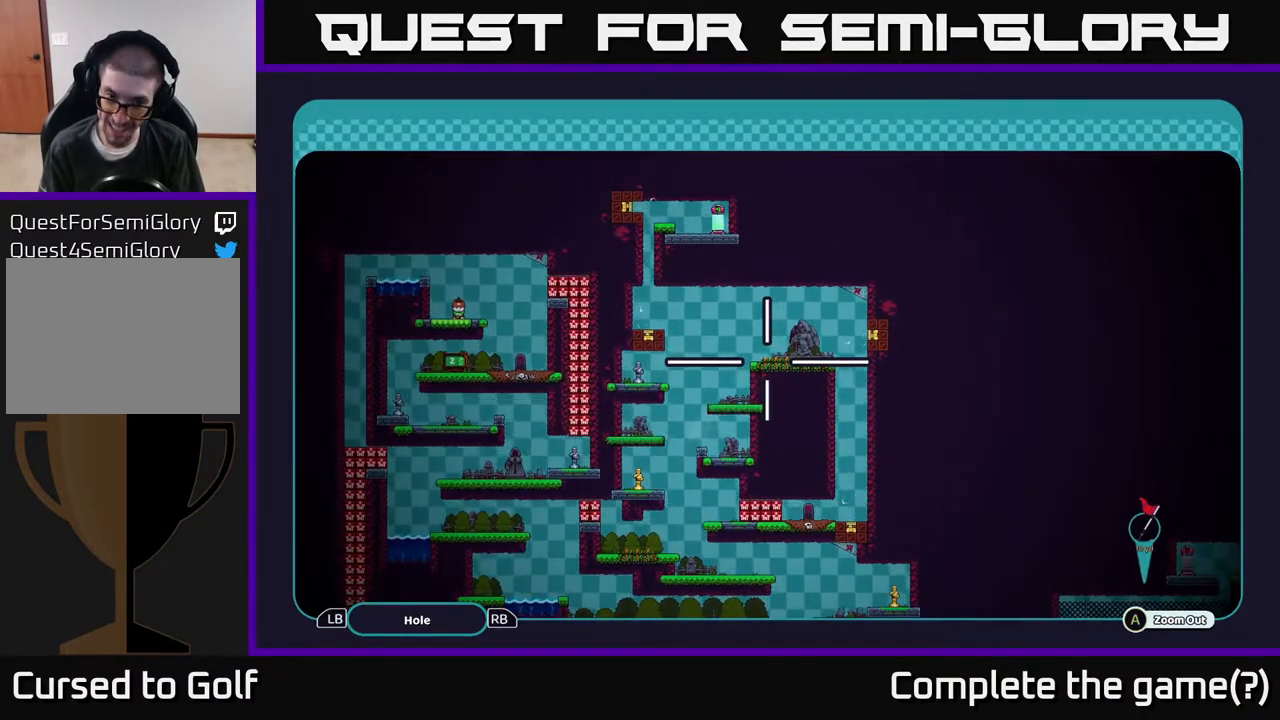
{"buttons": ["A"], "left_stick": "center", "right_stick": "center", "events": []}
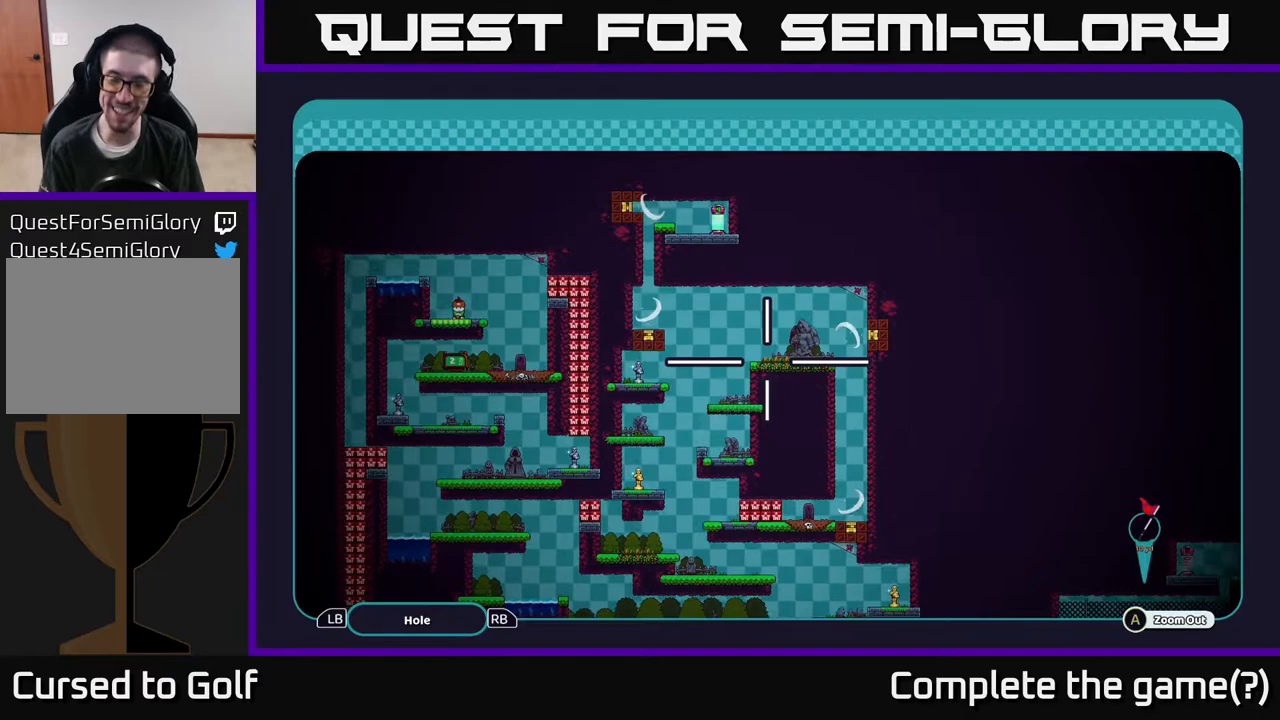
{"buttons": ["A"], "left_stick": "center", "right_stick": "center", "events": []}
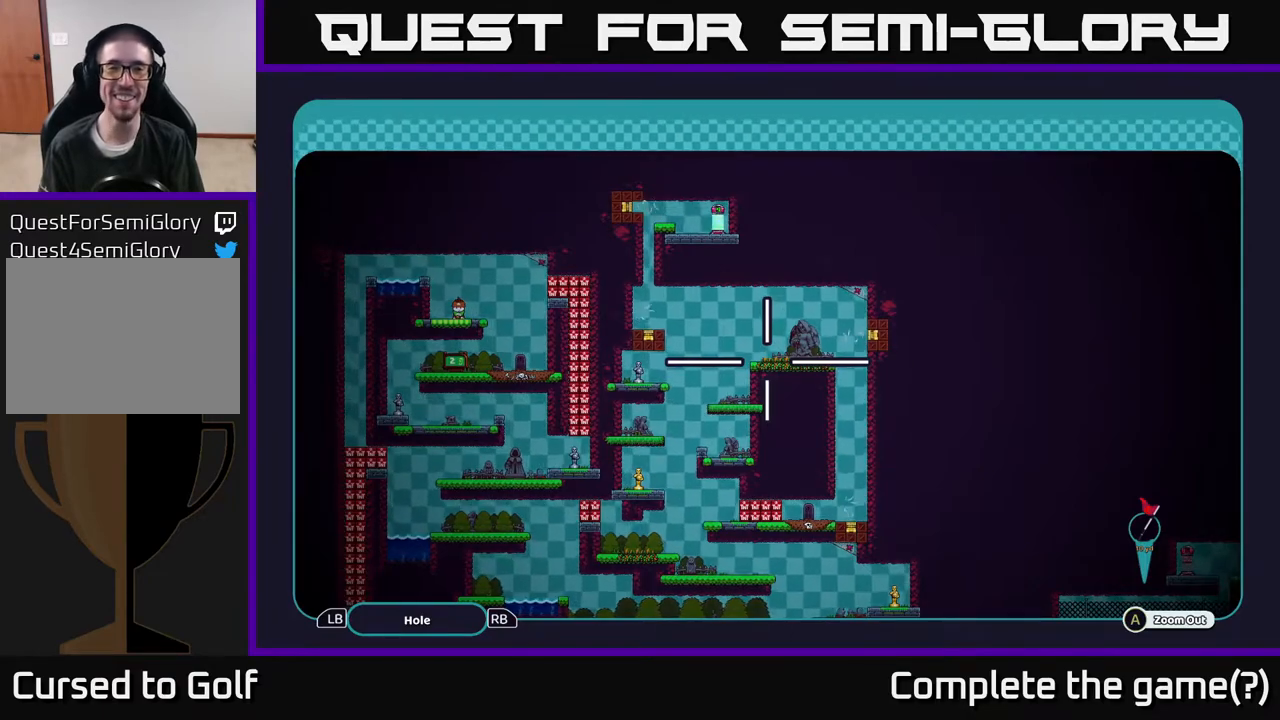
{"buttons": ["A"], "left_stick": "left", "right_stick": "center", "events": [[100, "left_stick", "up-left"], [467, "left_stick", "left"]]}
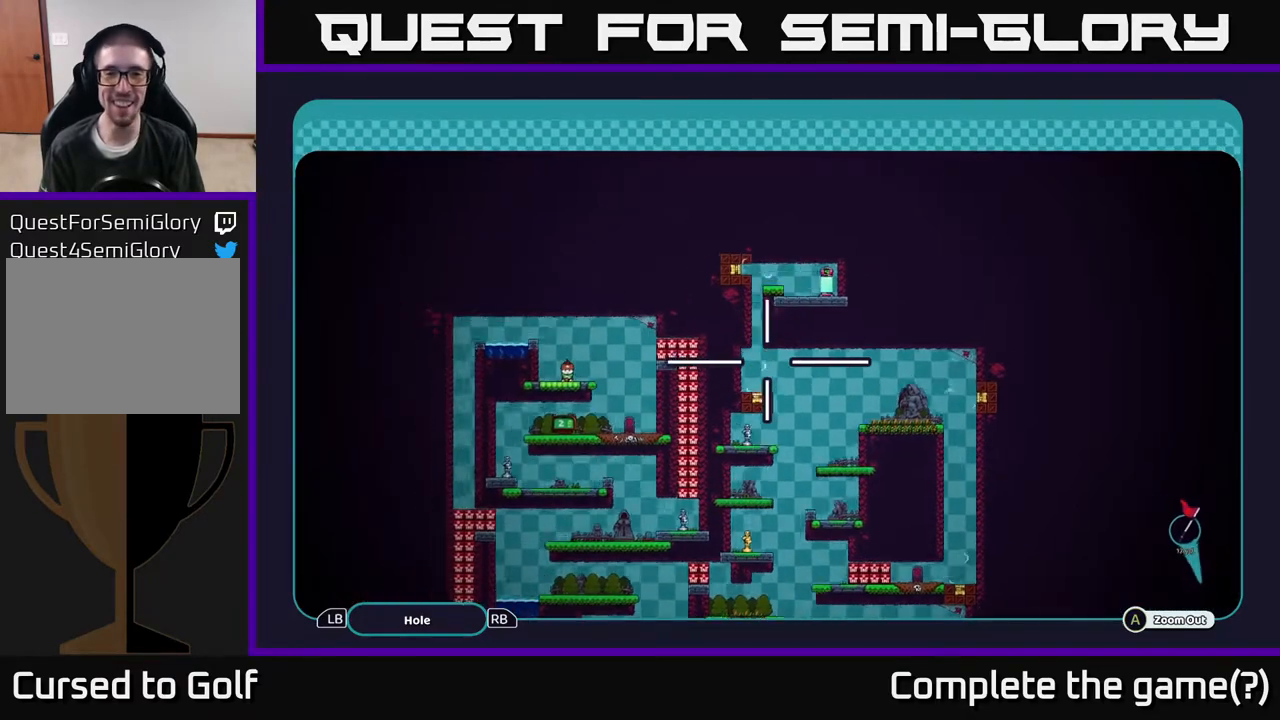
{"buttons": ["A"], "left_stick": "down-right", "right_stick": "center", "events": [[33, "left_stick", "down-left"], [167, "left_stick", "center"], [233, "left_stick", "up"], [333, "left_stick", "right"], [400, "left_stick", "down-right"]]}
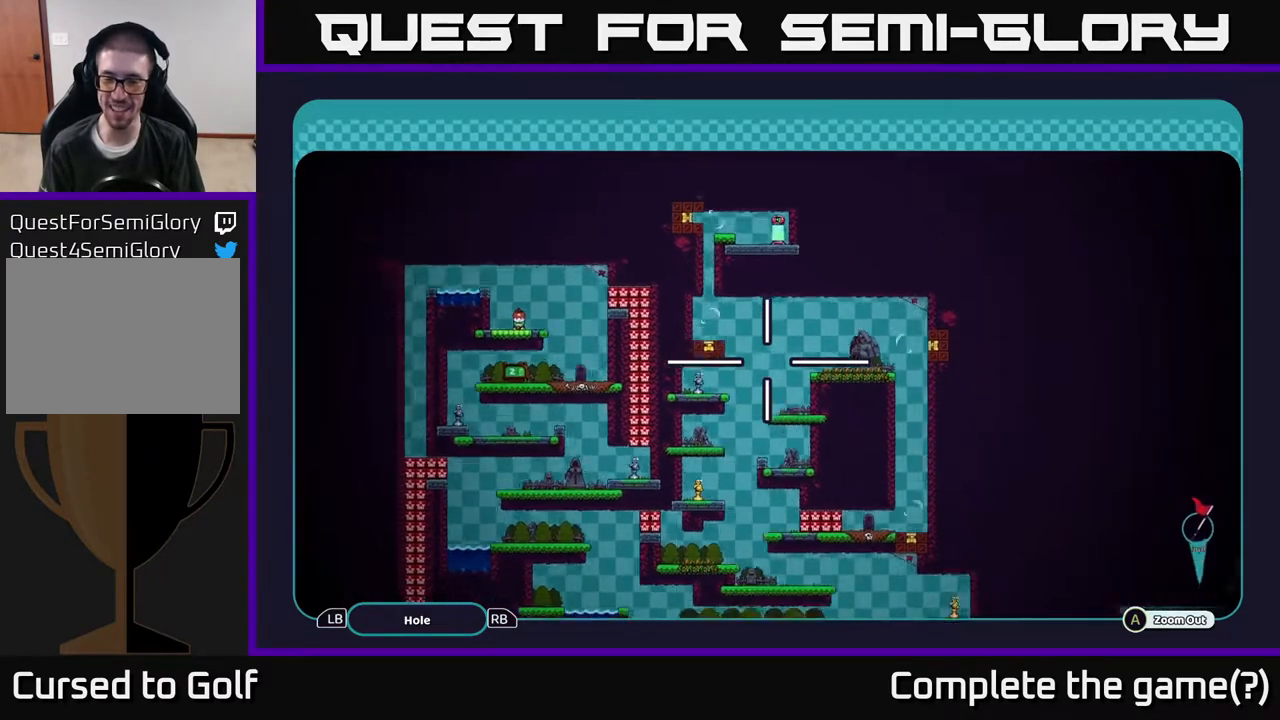
{"buttons": ["A"], "left_stick": "down-right", "right_stick": "center", "events": [[350, "left_stick", "down"], [500, "left_stick", "down-right"]]}
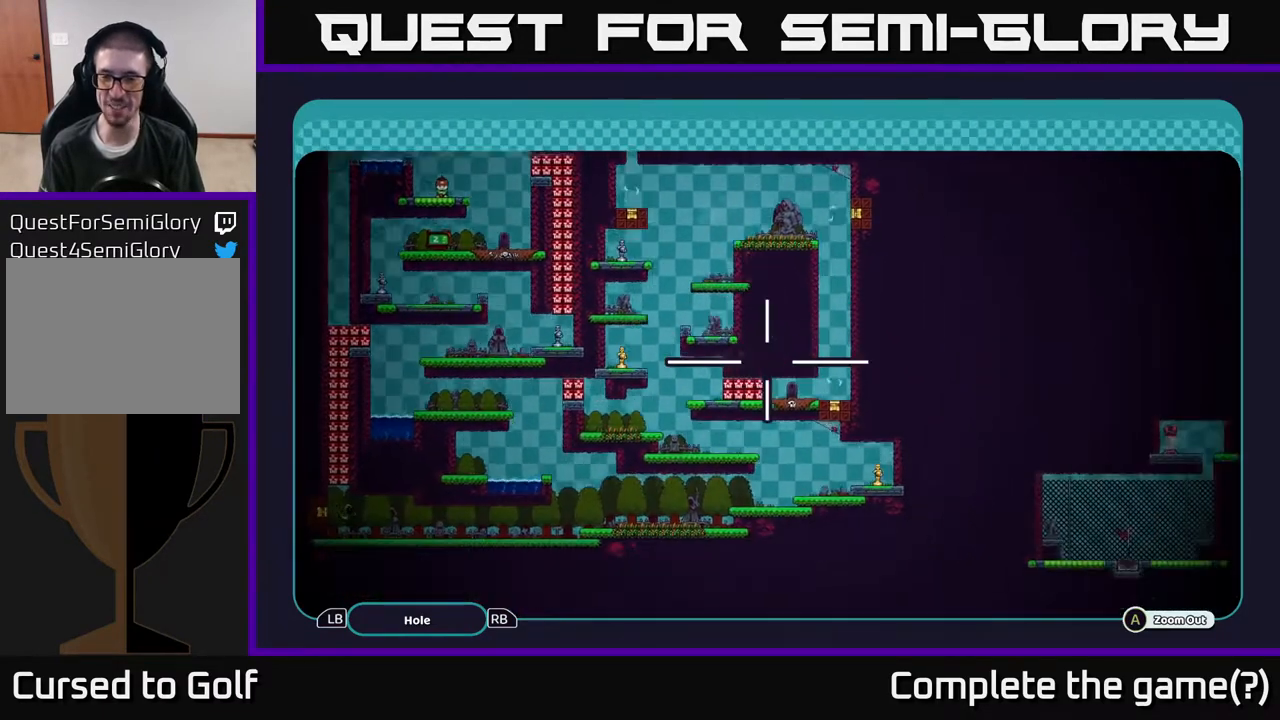
{"buttons": ["A"], "left_stick": "right", "right_stick": "center", "events": [[333, "left_stick", "right"]]}